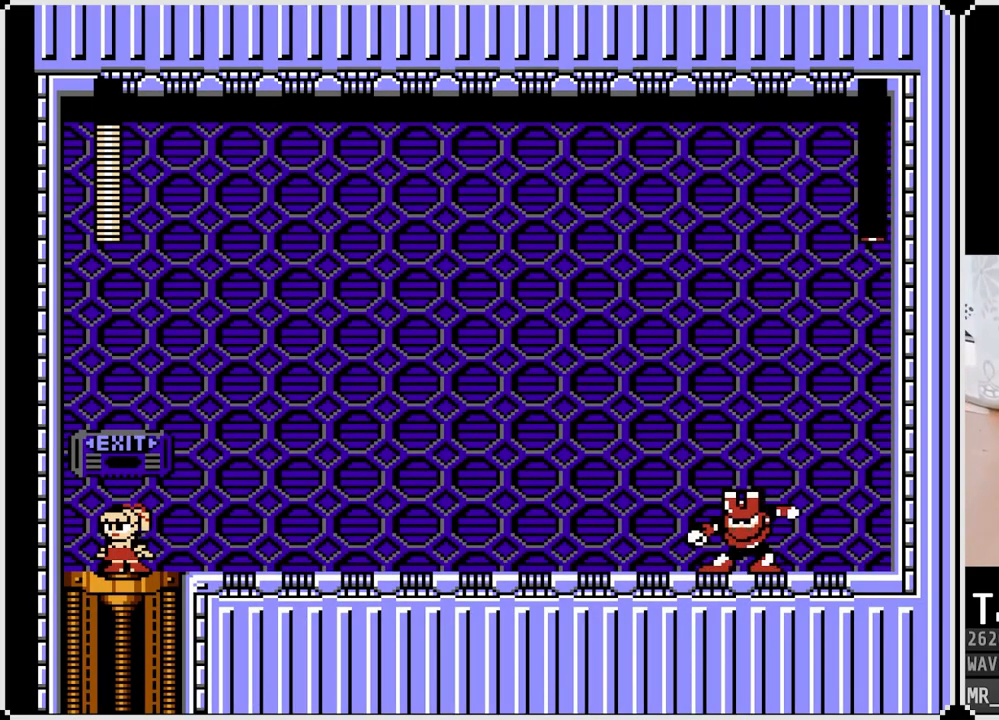
Gameplay with a controller (PlayStation layout); each line is a JSON object with the inputs held at the frame after it. "events" lists button and stick changes between this image and that frame as [ms after this image, input, new state], when the widget could be followed in between.
{"buttons": [], "left_stick": "center", "right_stick": "center", "events": []}
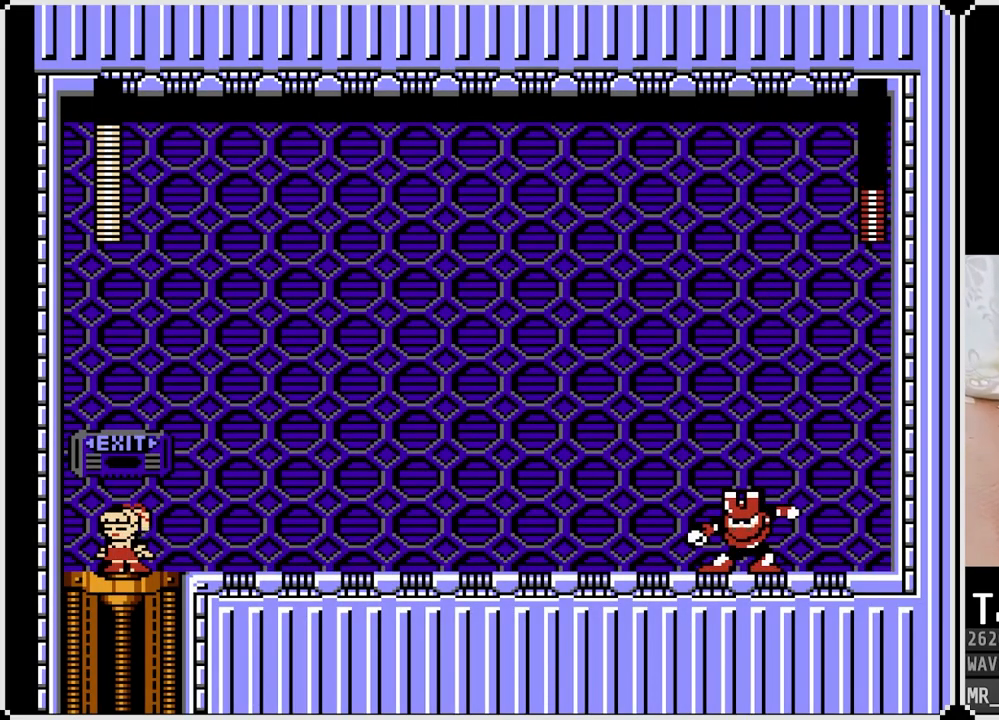
{"buttons": [], "left_stick": "center", "right_stick": "center", "events": []}
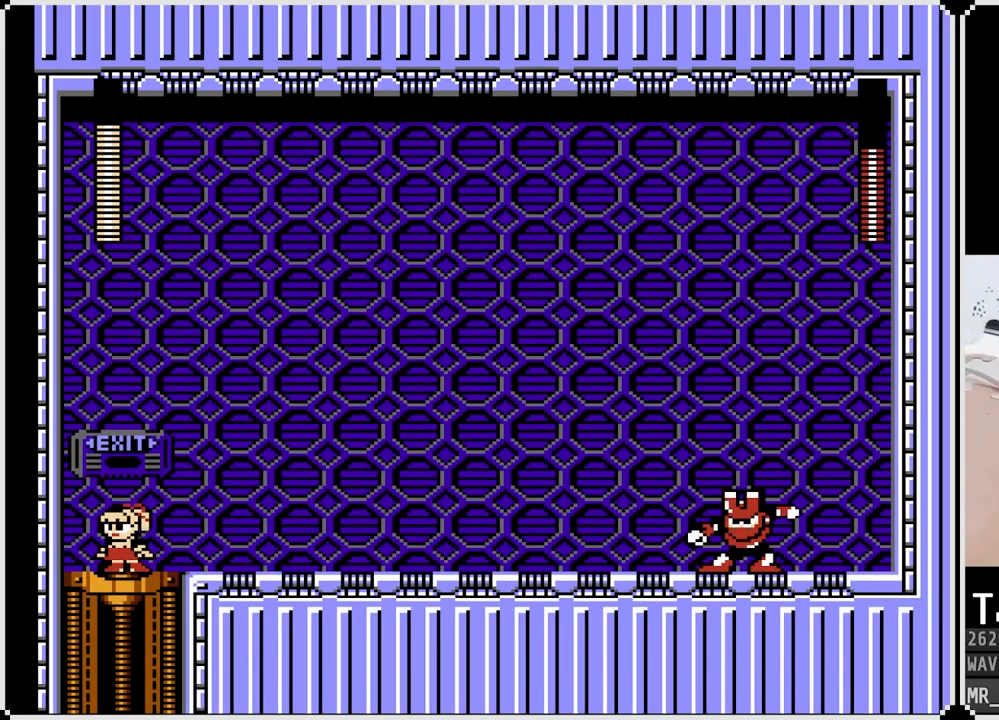
{"buttons": ["DPAD_RIGHT"], "left_stick": "center", "right_stick": "center", "events": [[83, "SQUARE", "down"], [133, "DPAD_RIGHT", "down"], [233, "SQUARE", "up"]]}
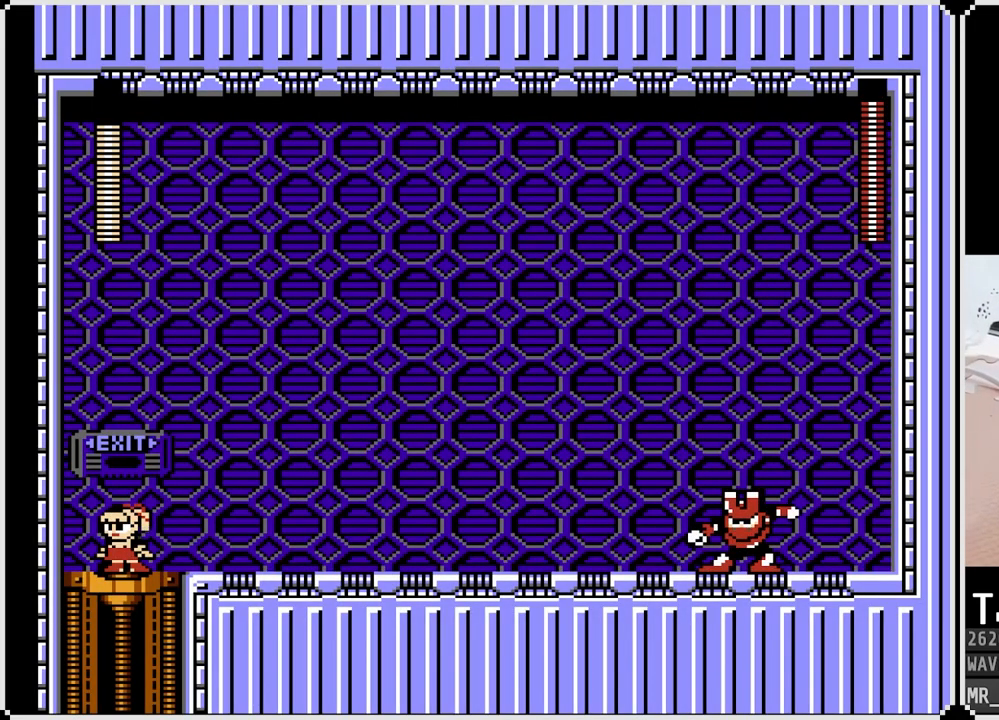
{"buttons": ["DPAD_RIGHT"], "left_stick": "center", "right_stick": "center", "events": [[83, "CROSS", "down"], [117, "SQUARE", "down"], [233, "CROSS", "up"], [283, "SQUARE", "up"], [350, "SQUARE", "down"], [483, "SQUARE", "up"]]}
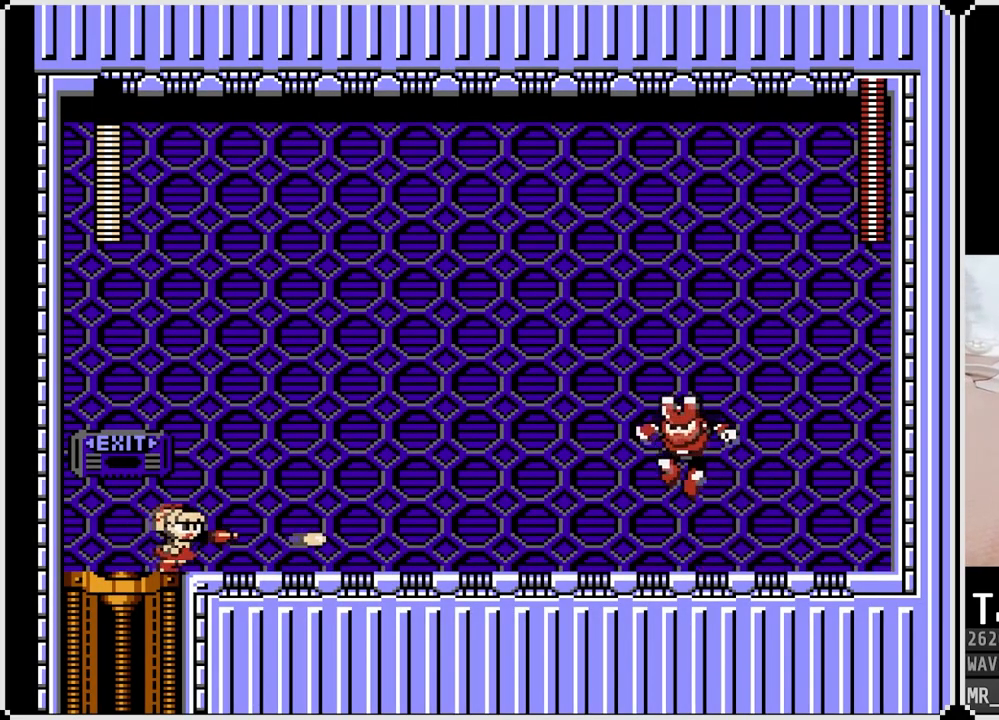
{"buttons": ["DPAD_RIGHT"], "left_stick": "center", "right_stick": "center", "events": [[133, "CROSS", "down"], [167, "SQUARE", "down"], [233, "CROSS", "up"], [300, "SQUARE", "up"], [333, "SQUARE", "down"], [467, "SQUARE", "up"]]}
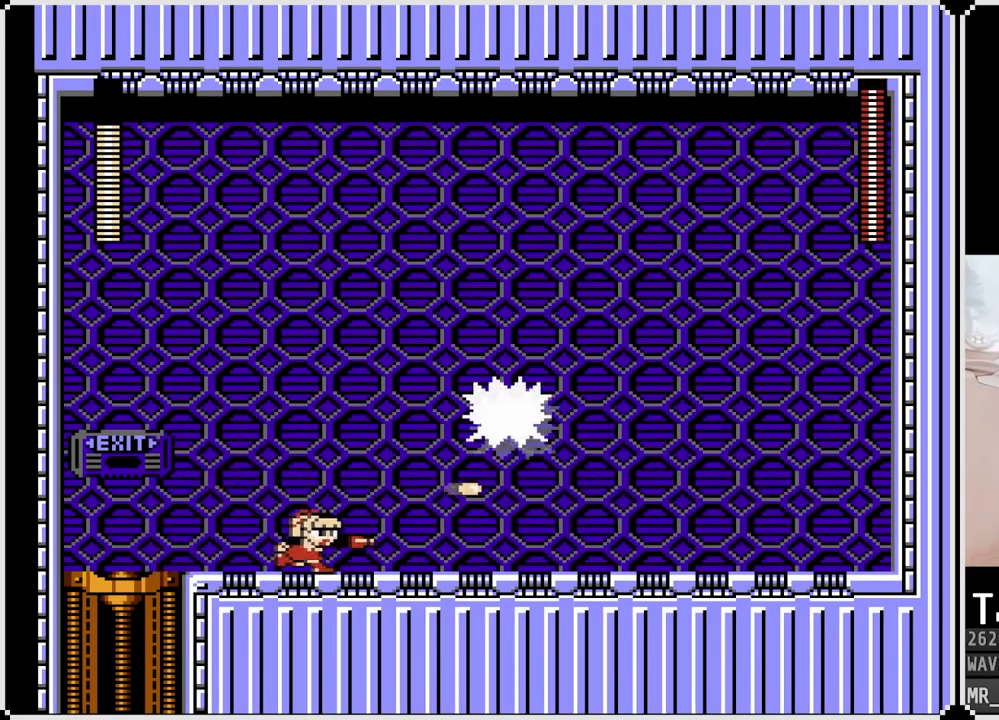
{"buttons": ["SQUARE", "DPAD_LEFT"], "left_stick": "center", "right_stick": "center", "events": [[100, "DPAD_DOWN", "down"], [167, "CROSS", "down"], [433, "CROSS", "up"], [467, "DPAD_DOWN", "up"], [467, "DPAD_LEFT", "down"], [467, "DPAD_RIGHT", "up"], [500, "SQUARE", "down"]]}
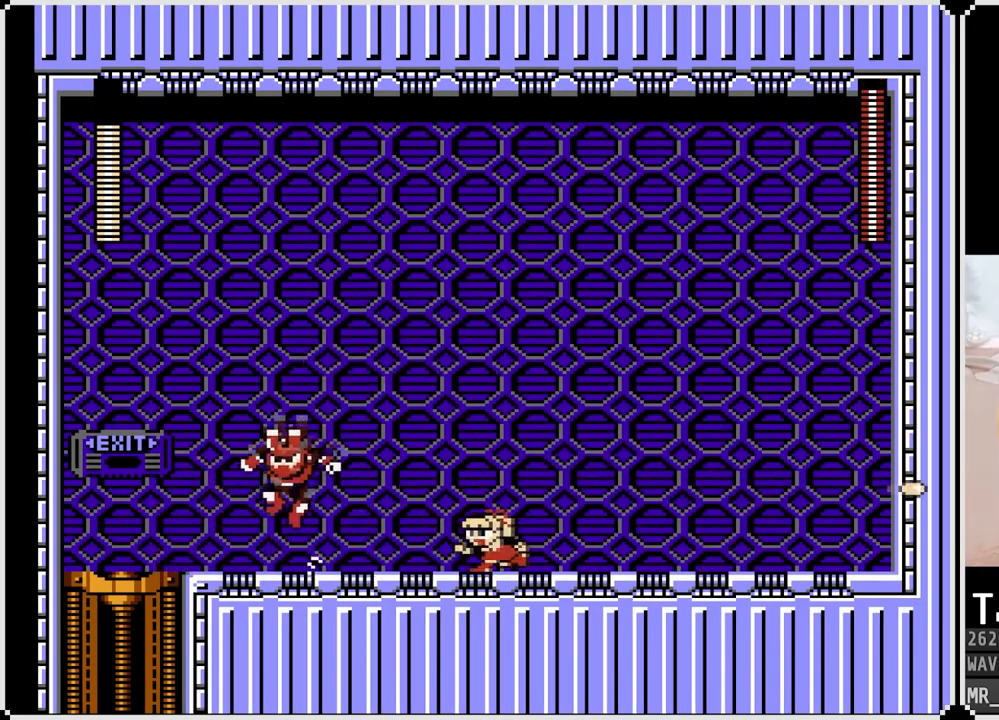
{"buttons": ["DPAD_RIGHT"], "left_stick": "center", "right_stick": "center", "events": [[67, "DPAD_LEFT", "up"], [117, "SQUARE", "up"], [150, "SQUARE", "down"], [267, "SQUARE", "up"], [317, "DPAD_RIGHT", "down"]]}
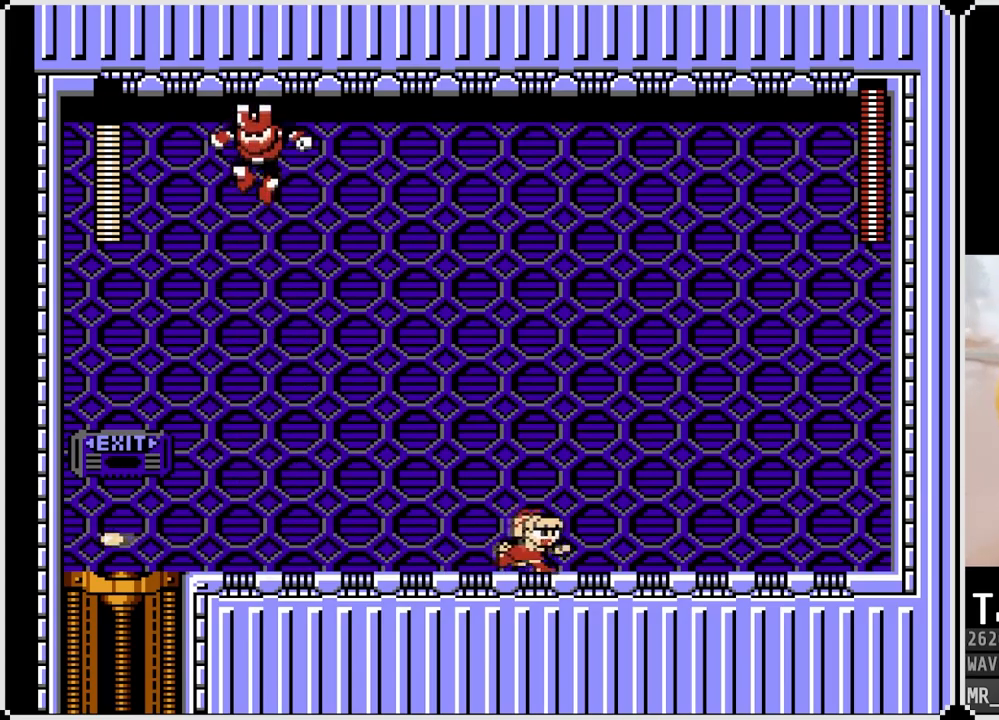
{"buttons": ["DPAD_RIGHT"], "left_stick": "center", "right_stick": "center", "events": [[267, "DPAD_RIGHT", "up"], [283, "DPAD_LEFT", "down"], [483, "DPAD_LEFT", "up"], [500, "DPAD_RIGHT", "down"]]}
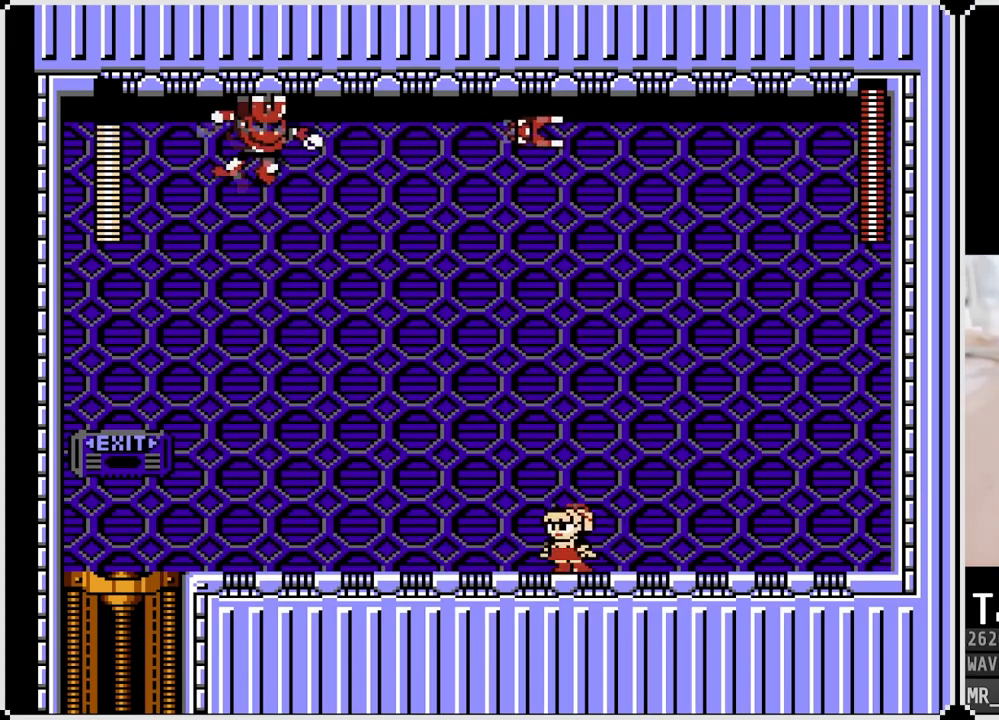
{"buttons": ["DPAD_DOWN", "DPAD_RIGHT"], "left_stick": "center", "right_stick": "center", "events": [[100, "DPAD_DOWN", "down"], [300, "CROSS", "down"], [467, "CROSS", "up"]]}
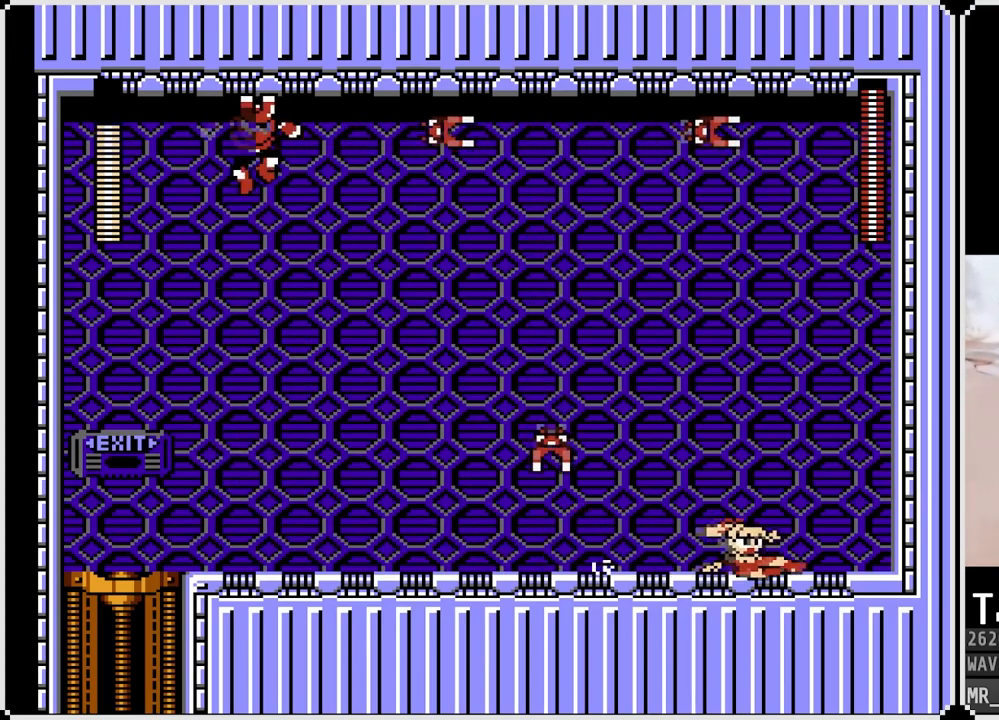
{"buttons": ["CROSS", "DPAD_DOWN", "DPAD_LEFT"], "left_stick": "center", "right_stick": "center", "events": [[267, "DPAD_LEFT", "down"], [267, "DPAD_RIGHT", "up"], [317, "CROSS", "down"]]}
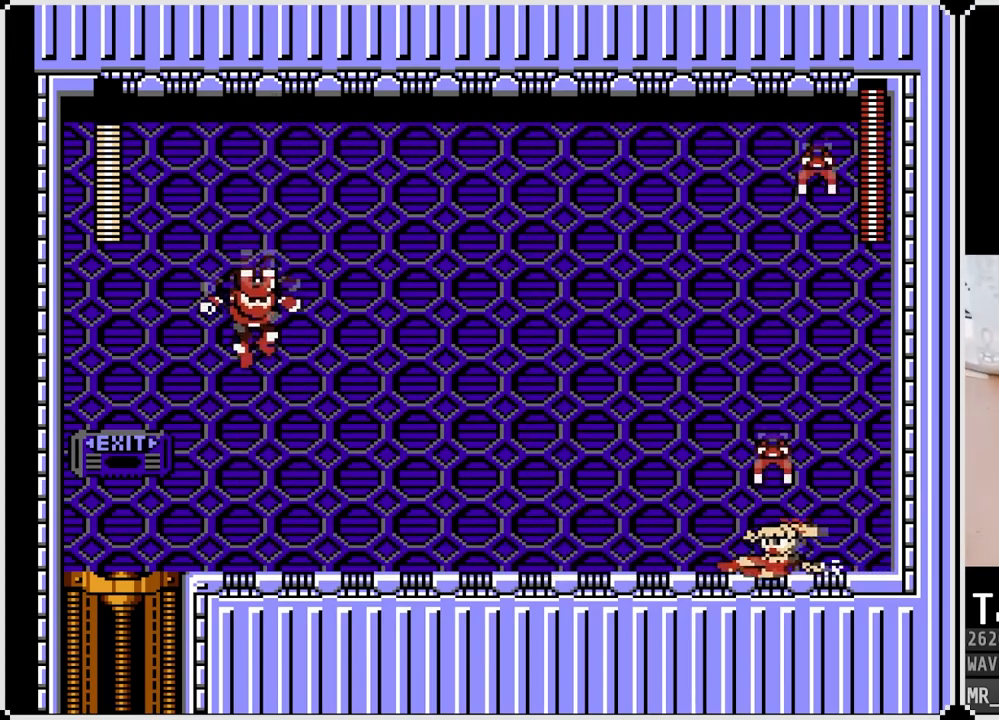
{"buttons": ["CROSS", "DPAD_LEFT"], "left_stick": "center", "right_stick": "center", "events": [[133, "CROSS", "up"], [250, "DPAD_DOWN", "up"], [267, "DPAD_LEFT", "up"], [383, "DPAD_LEFT", "down"], [483, "CROSS", "down"]]}
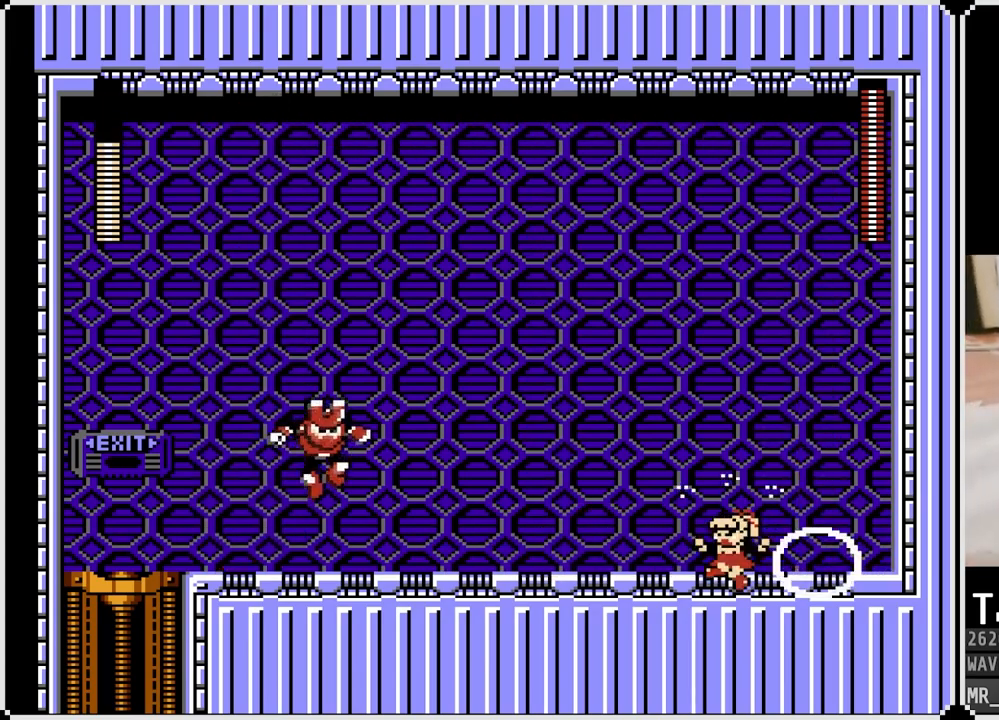
{"buttons": ["SQUARE", "DPAD_LEFT"], "left_stick": "center", "right_stick": "center", "events": [[50, "SQUARE", "down"], [150, "CROSS", "up"], [183, "SQUARE", "up"], [217, "SQUARE", "down"], [317, "SQUARE", "up"], [333, "SQUARE", "down"], [450, "SQUARE", "up"], [483, "SQUARE", "down"]]}
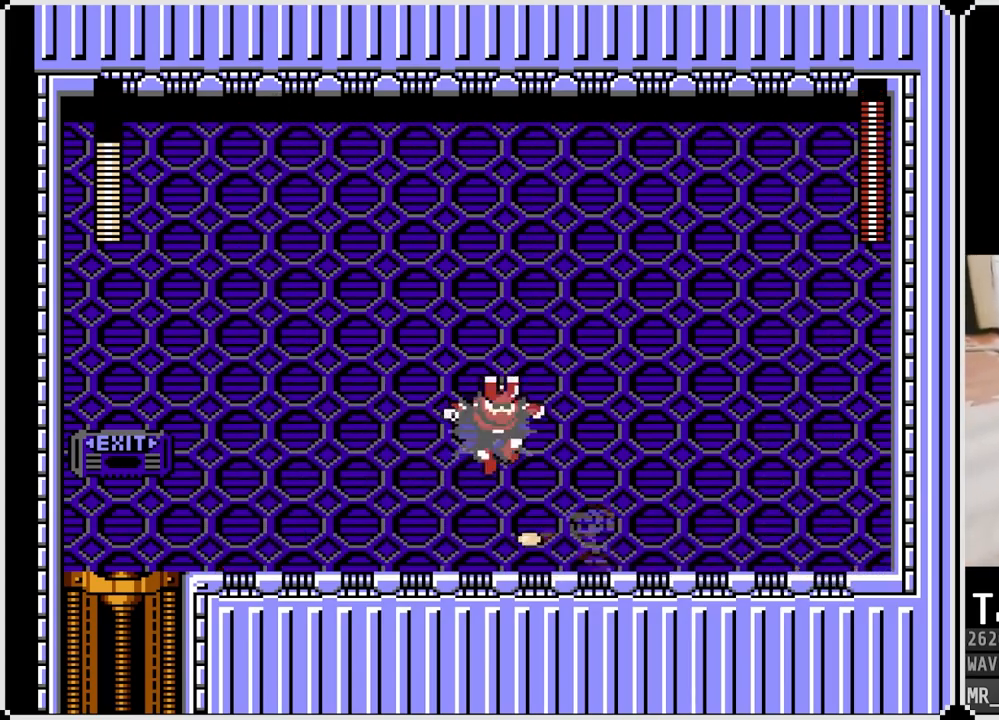
{"buttons": ["SQUARE"], "left_stick": "center", "right_stick": "center", "events": [[83, "SQUARE", "up"], [317, "CROSS", "down"], [317, "DPAD_RIGHT", "down"], [333, "DPAD_LEFT", "up"], [350, "SQUARE", "down"], [417, "CROSS", "up"], [450, "DPAD_RIGHT", "up"], [467, "SQUARE", "up"], [483, "SQUARE", "down"]]}
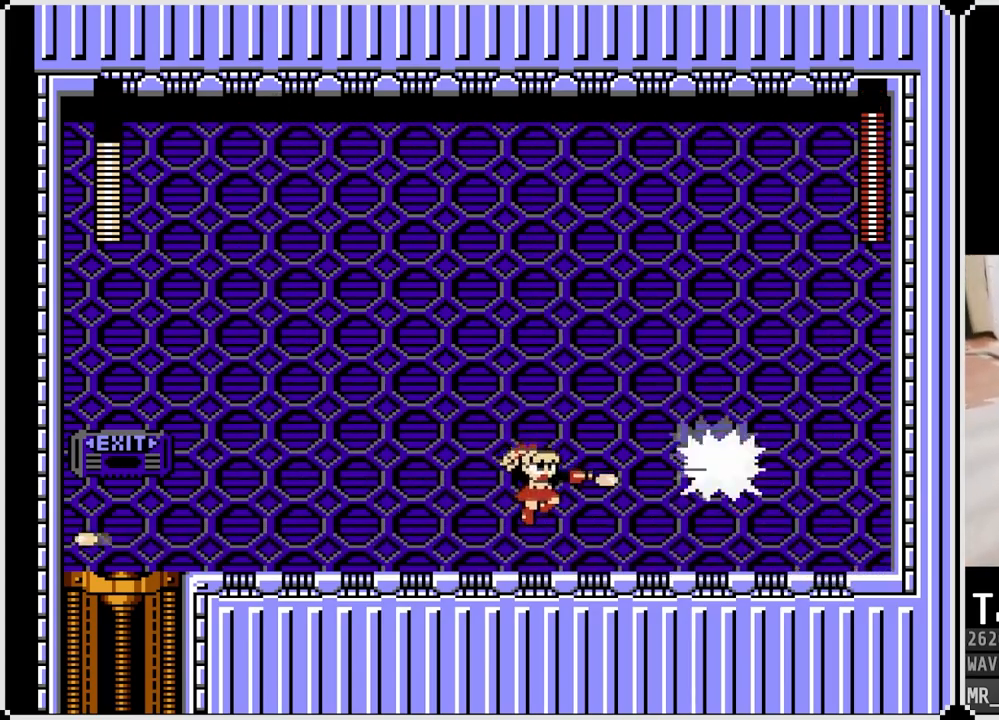
{"buttons": ["DPAD_LEFT"], "left_stick": "center", "right_stick": "center", "events": [[83, "SQUARE", "up"], [167, "DPAD_LEFT", "down"]]}
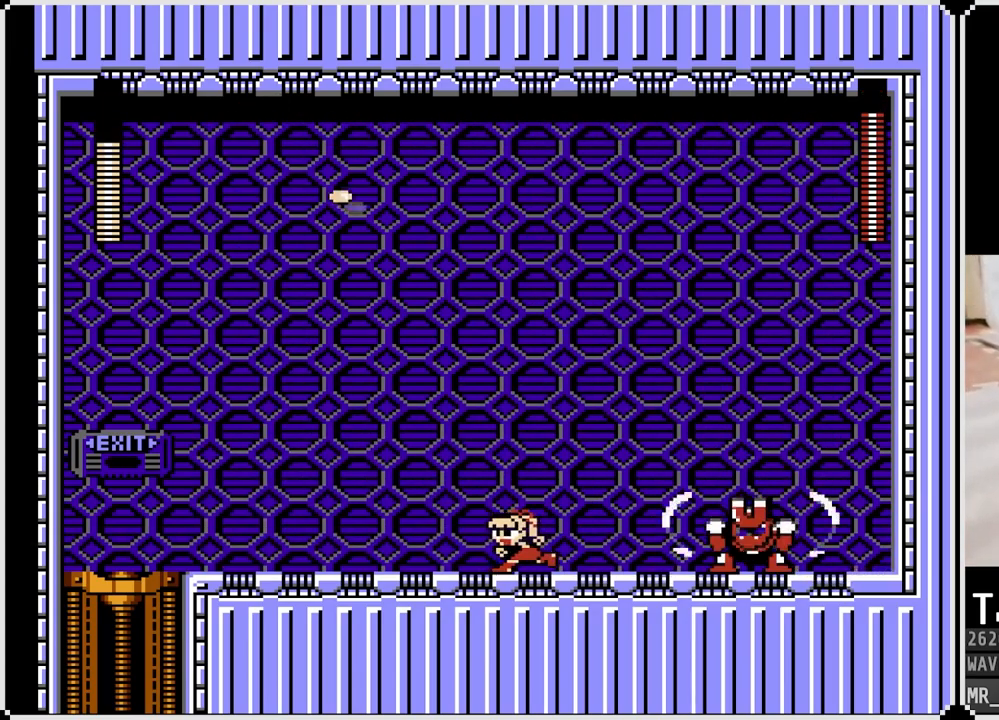
{"buttons": ["DPAD_LEFT"], "left_stick": "center", "right_stick": "center", "events": []}
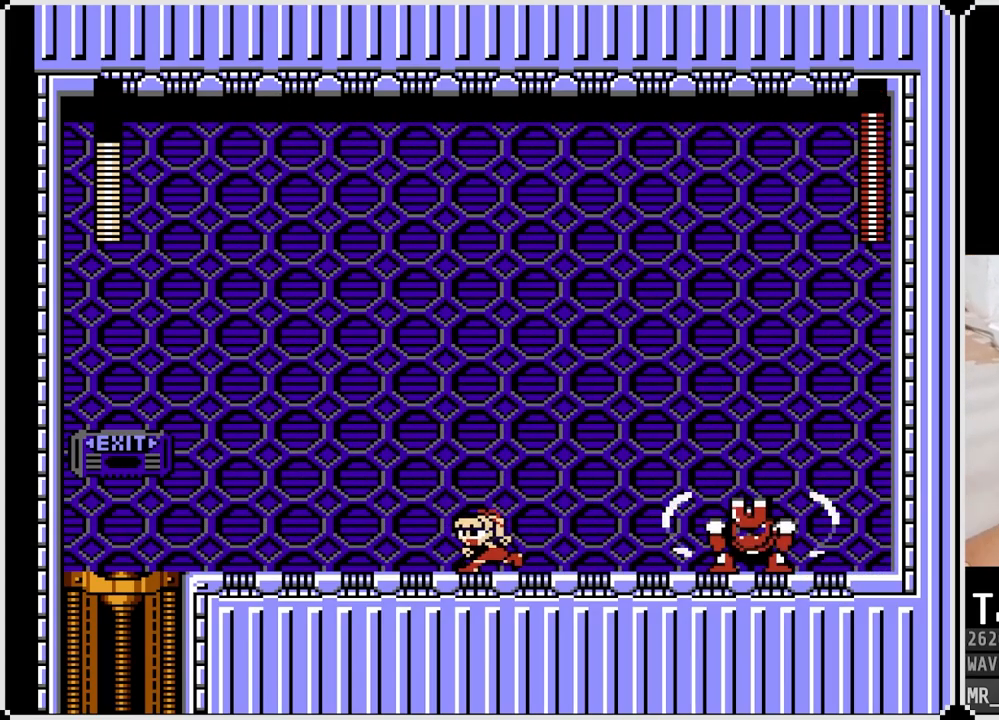
{"buttons": ["DPAD_LEFT"], "left_stick": "center", "right_stick": "center", "events": []}
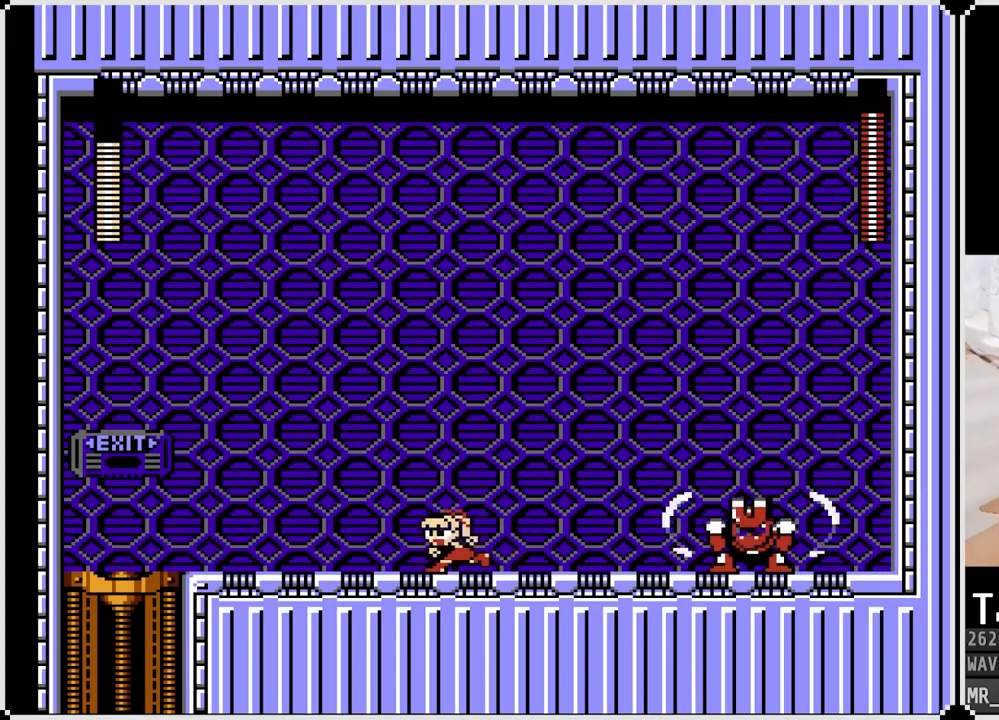
{"buttons": ["DPAD_LEFT"], "left_stick": "center", "right_stick": "center", "events": []}
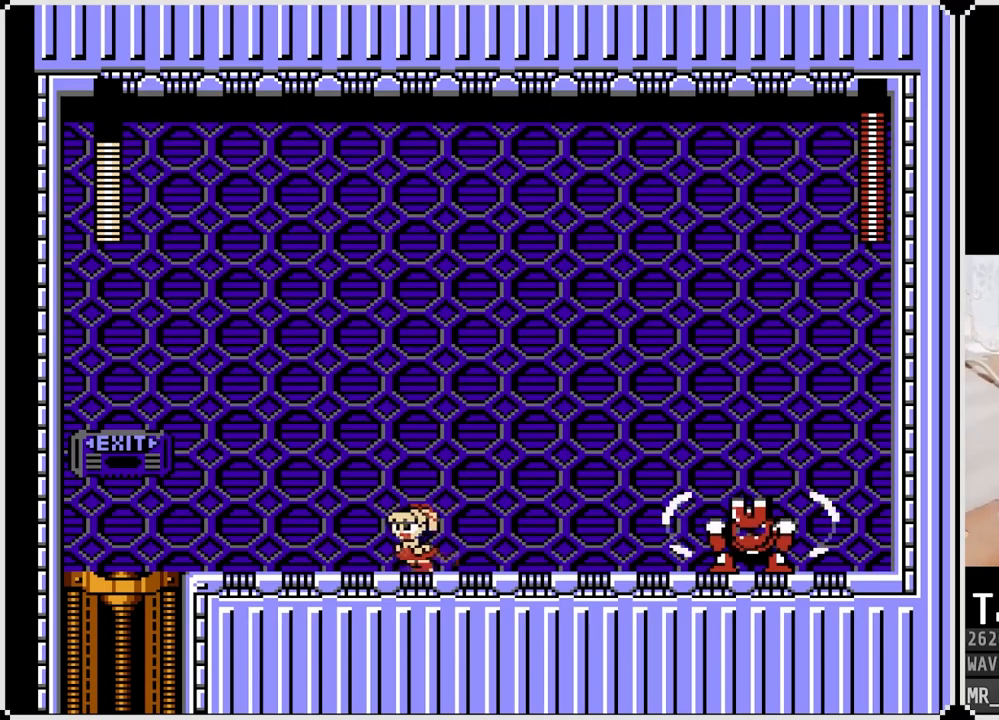
{"buttons": ["DPAD_LEFT"], "left_stick": "center", "right_stick": "center", "events": []}
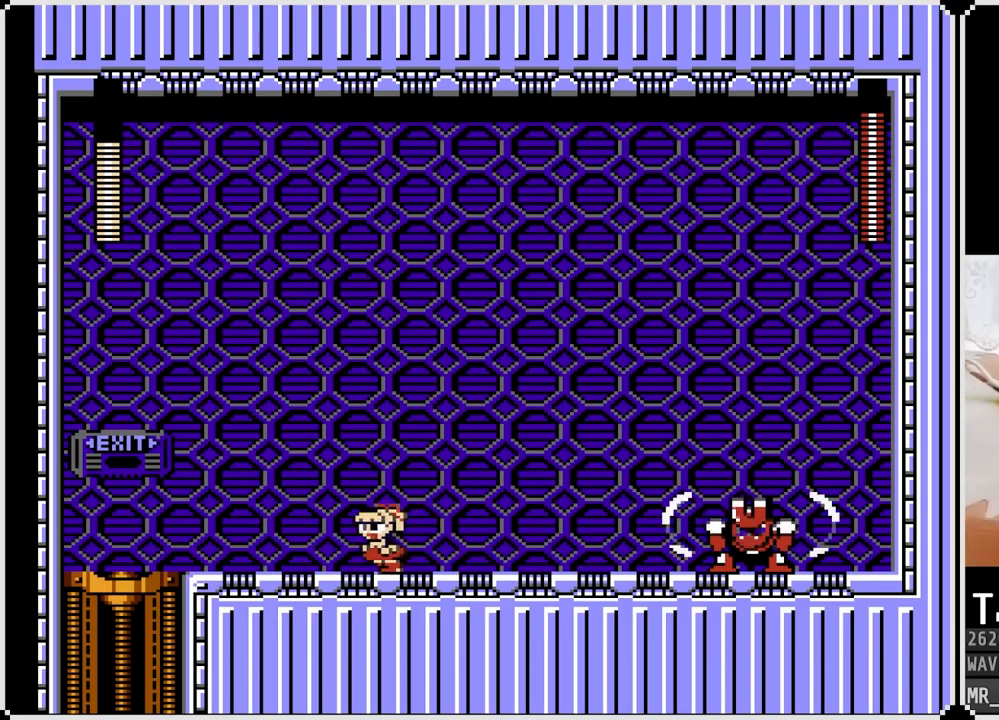
{"buttons": ["DPAD_LEFT"], "left_stick": "center", "right_stick": "center", "events": []}
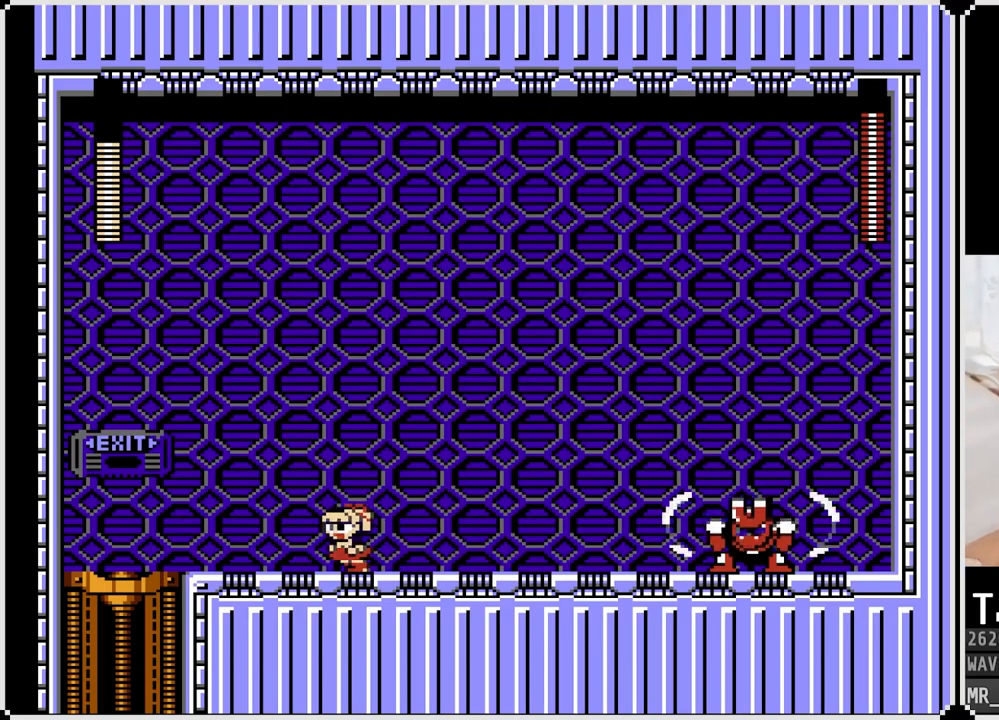
{"buttons": ["SQUARE"], "left_stick": "center", "right_stick": "center", "events": [[217, "DPAD_LEFT", "up"], [217, "DPAD_RIGHT", "down"], [250, "CROSS", "down"], [317, "SQUARE", "down"], [350, "DPAD_RIGHT", "up"], [400, "CROSS", "up"], [433, "SQUARE", "up"], [467, "SQUARE", "down"]]}
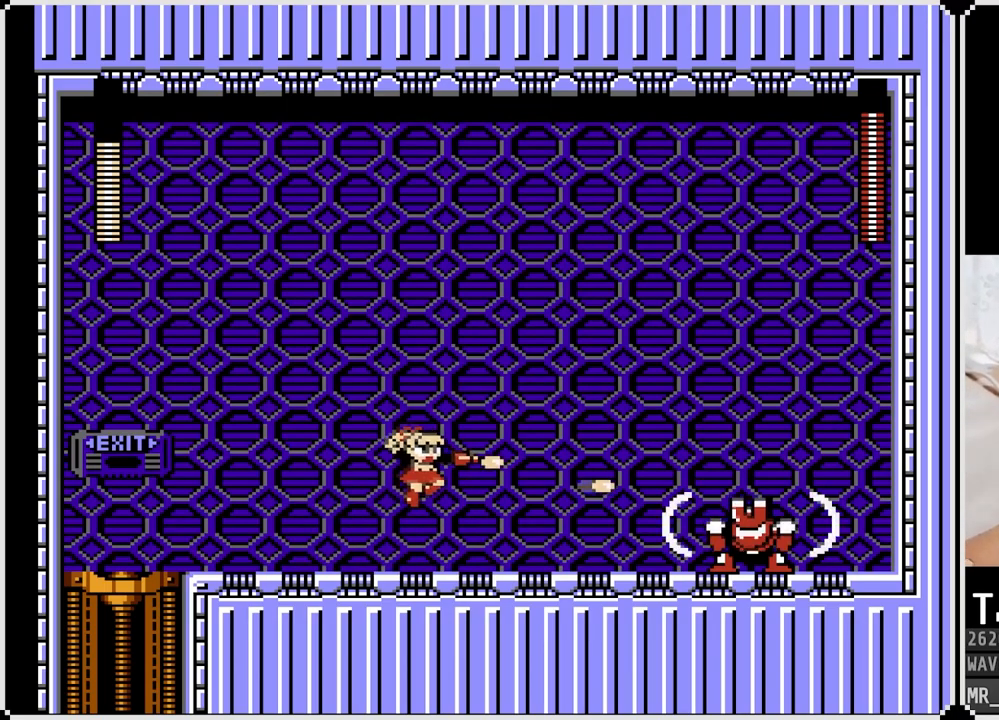
{"buttons": ["DPAD_LEFT"], "left_stick": "center", "right_stick": "center", "events": [[100, "SQUARE", "up"], [217, "DPAD_LEFT", "down"]]}
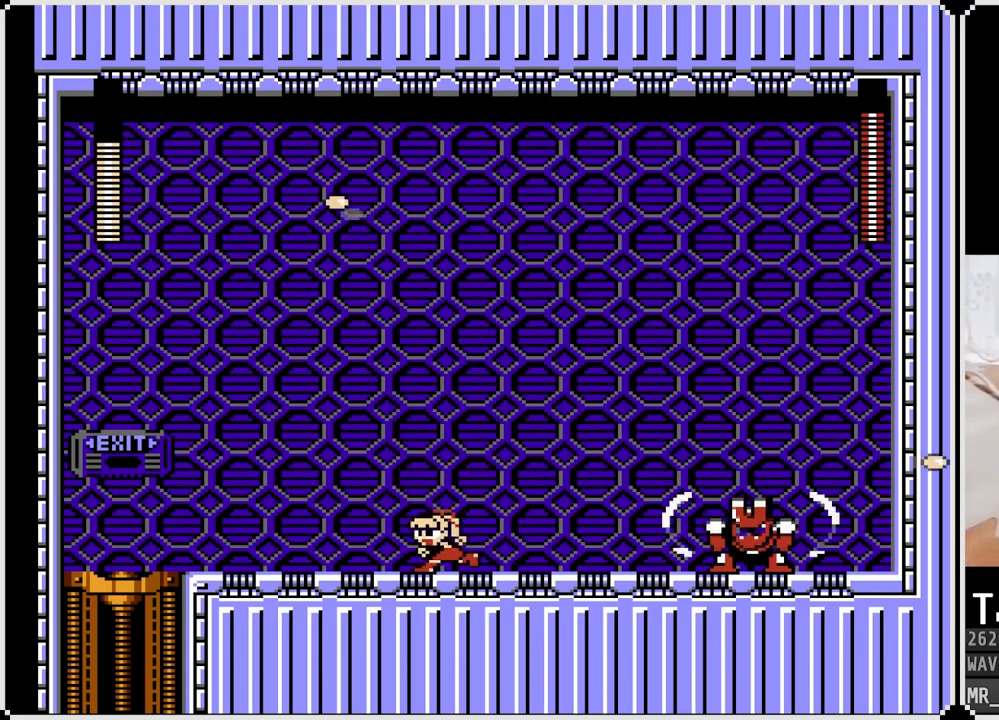
{"buttons": ["SQUARE"], "left_stick": "center", "right_stick": "center", "events": [[267, "CROSS", "down"], [317, "DPAD_RIGHT", "down"], [317, "SQUARE", "down"], [333, "DPAD_LEFT", "up"], [433, "CROSS", "up"], [433, "DPAD_RIGHT", "up"], [450, "SQUARE", "up"], [500, "SQUARE", "down"]]}
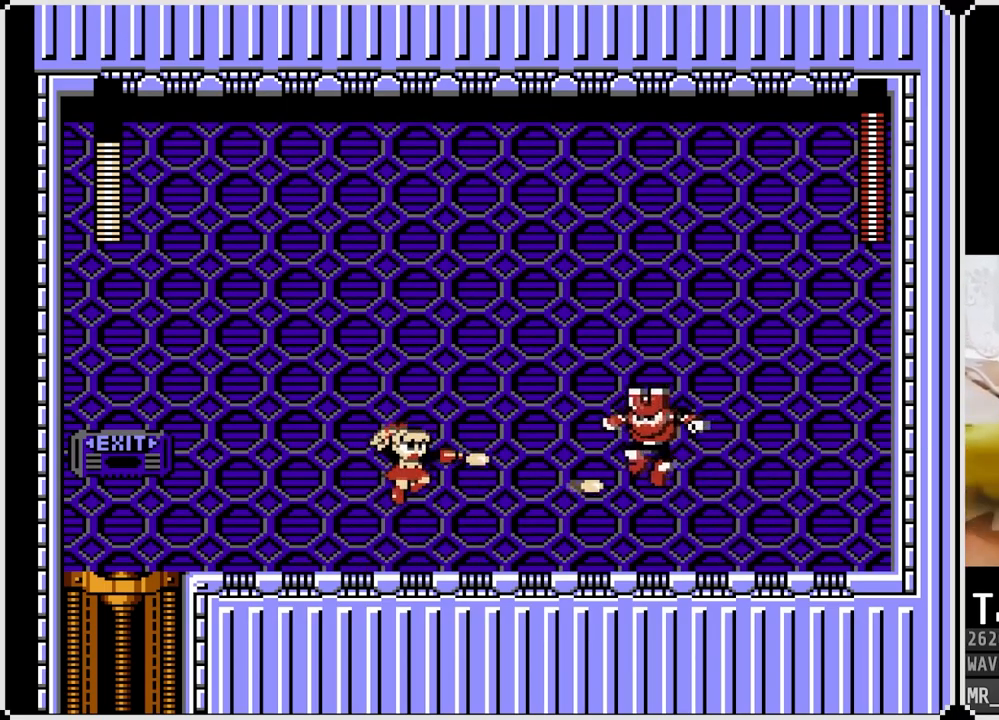
{"buttons": ["DPAD_DOWN", "DPAD_RIGHT"], "left_stick": "center", "right_stick": "center", "events": [[100, "SQUARE", "up"], [133, "SQUARE", "down"], [233, "SQUARE", "up"], [317, "DPAD_RIGHT", "down"], [433, "DPAD_DOWN", "down"]]}
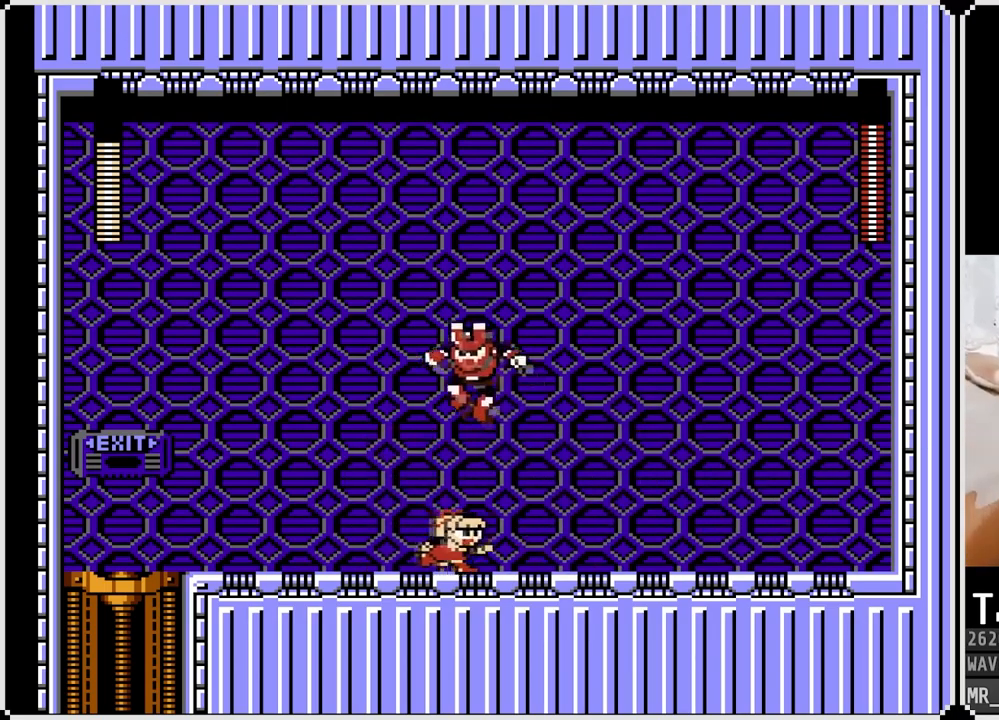
{"buttons": ["SQUARE"], "left_stick": "center", "right_stick": "center", "events": [[100, "DPAD_DOWN", "up"], [250, "CROSS", "down"], [250, "DPAD_LEFT", "down"], [267, "DPAD_RIGHT", "up"], [283, "SQUARE", "down"], [350, "CROSS", "up"], [383, "DPAD_LEFT", "up"], [383, "SQUARE", "up"], [417, "SQUARE", "down"]]}
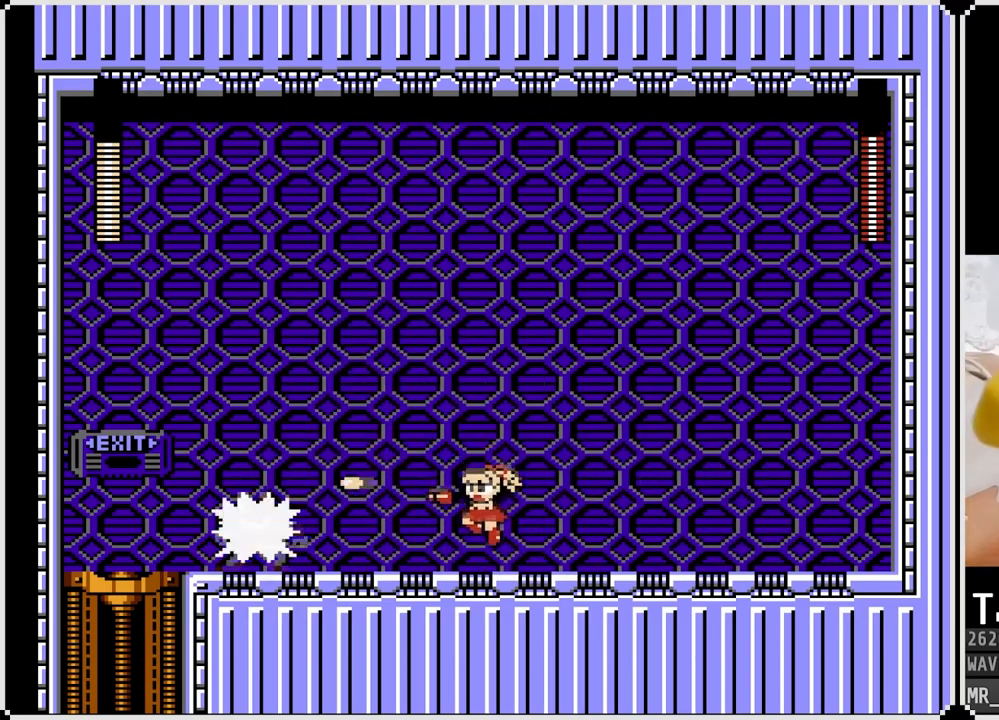
{"buttons": [], "left_stick": "center", "right_stick": "center", "events": [[17, "SQUARE", "up"], [83, "SQUARE", "down"], [150, "SQUARE", "up"], [167, "CROSS", "down"], [267, "SQUARE", "down"], [300, "CROSS", "up"], [300, "SQUARE", "up"], [383, "DPAD_RIGHT", "down"], [467, "DPAD_RIGHT", "up"]]}
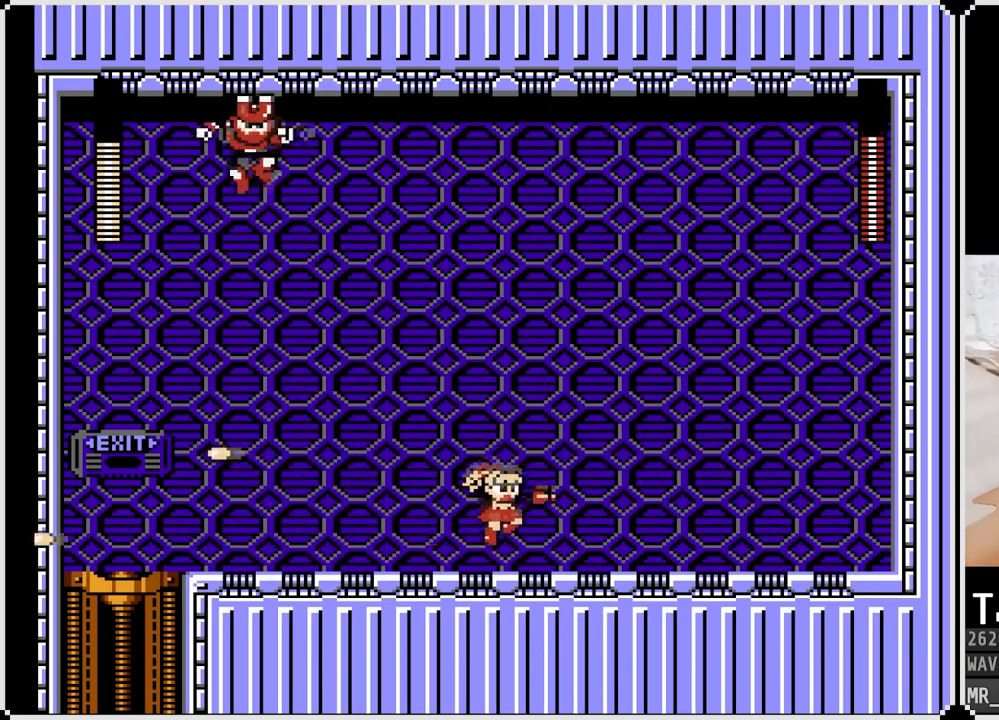
{"buttons": [], "left_stick": "center", "right_stick": "center", "events": []}